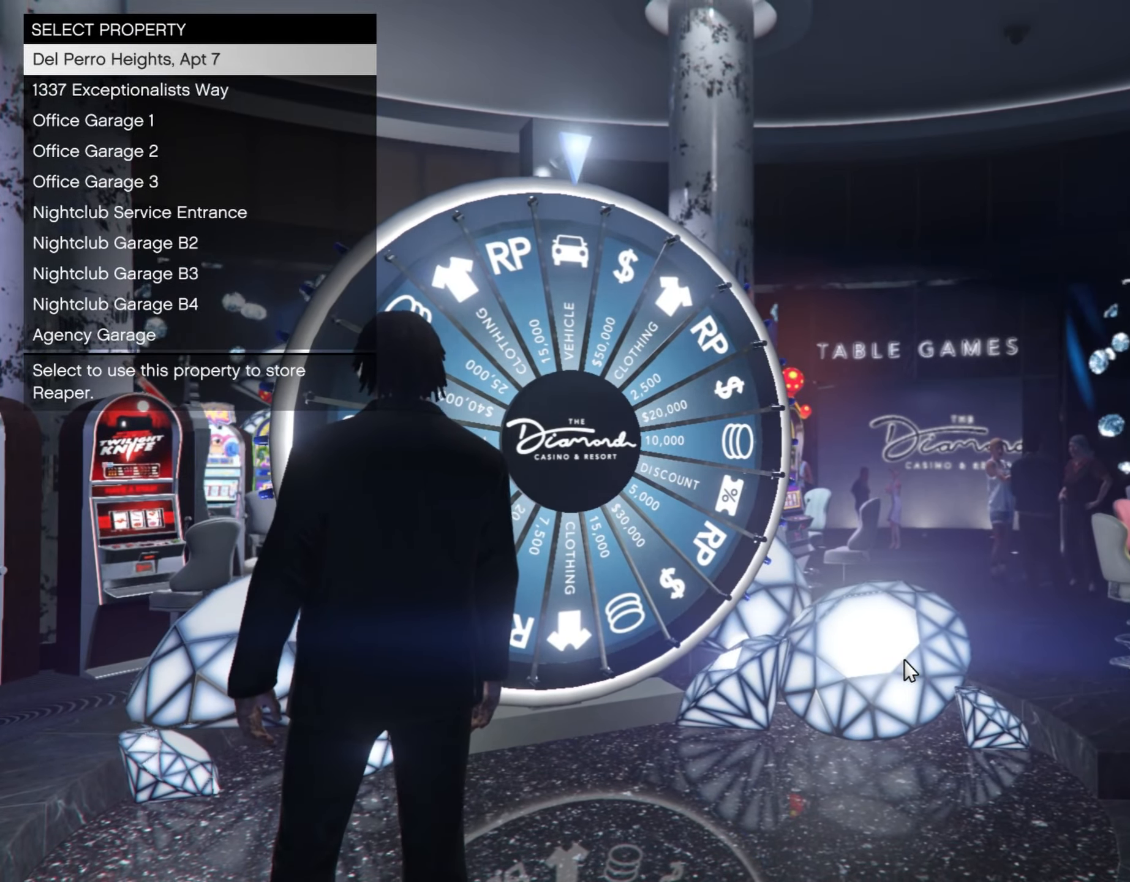
Gameplay with a controller (Xbox layout); each line is a JSON object with the inputs held at the frame after it. "events" lists button and stick changes between this image and that frame as [ms after this image, input, new state], when the widget could be followed in between.
{"buttons": [], "left_stick": "center", "right_stick": "center", "events": [[200, "DPAD_DOWN", "down"], [317, "DPAD_DOWN", "up"], [367, "DPAD_DOWN", "down"], [484, "DPAD_DOWN", "up"]]}
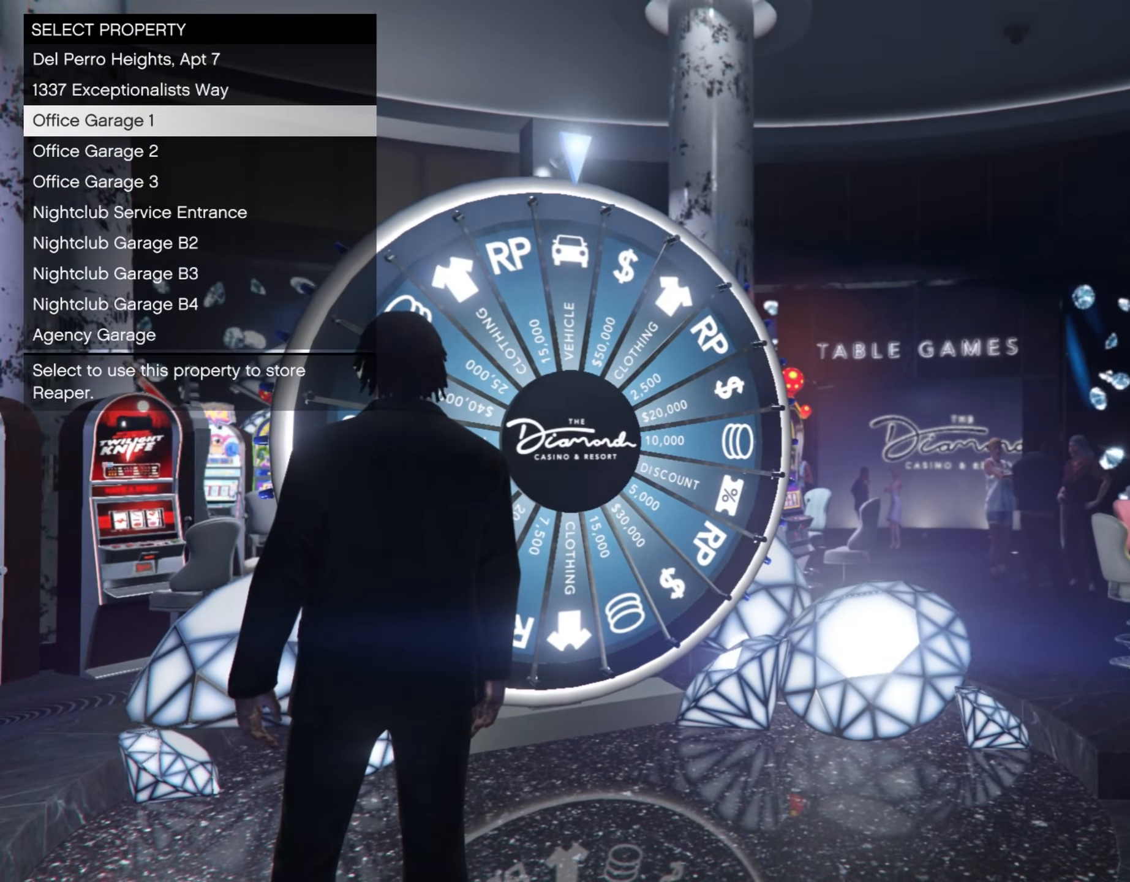
{"buttons": [], "left_stick": "center", "right_stick": "center", "events": []}
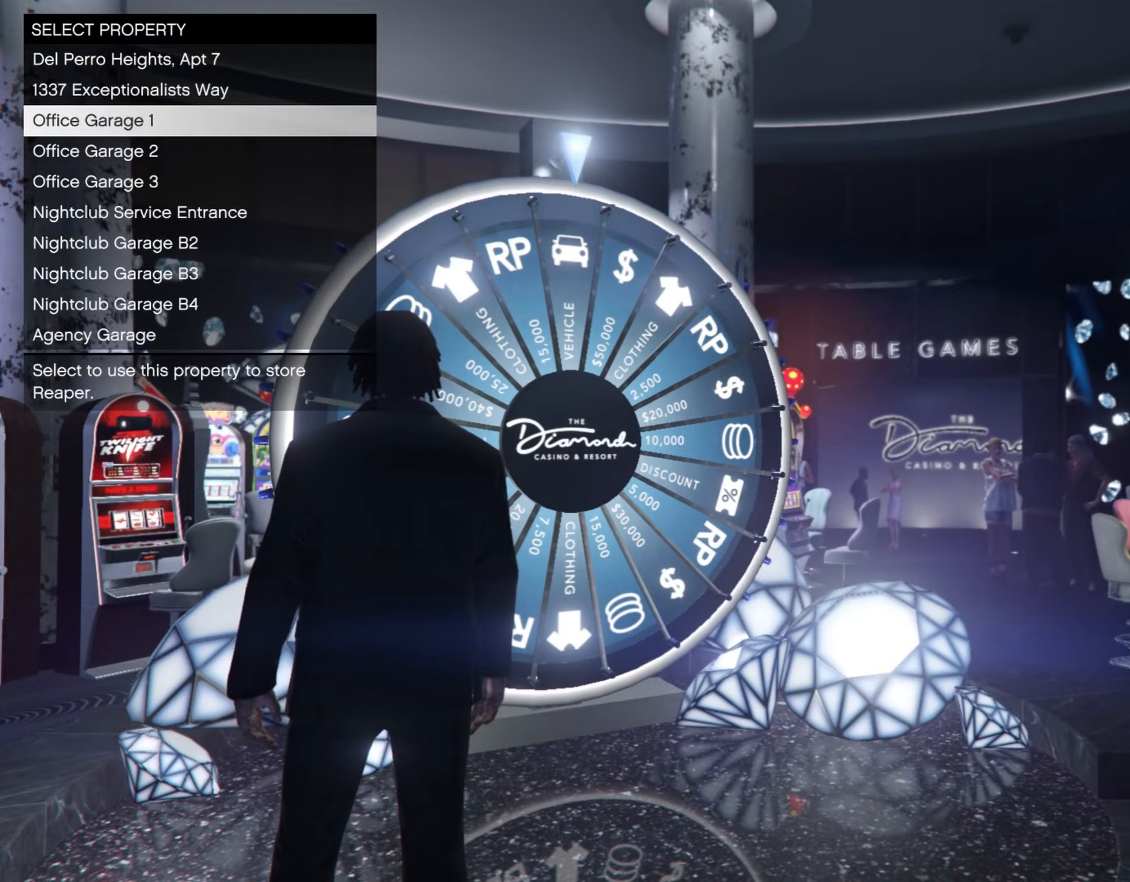
{"buttons": [], "left_stick": "center", "right_stick": "center", "events": [[350, "A", "down"], [483, "A", "up"]]}
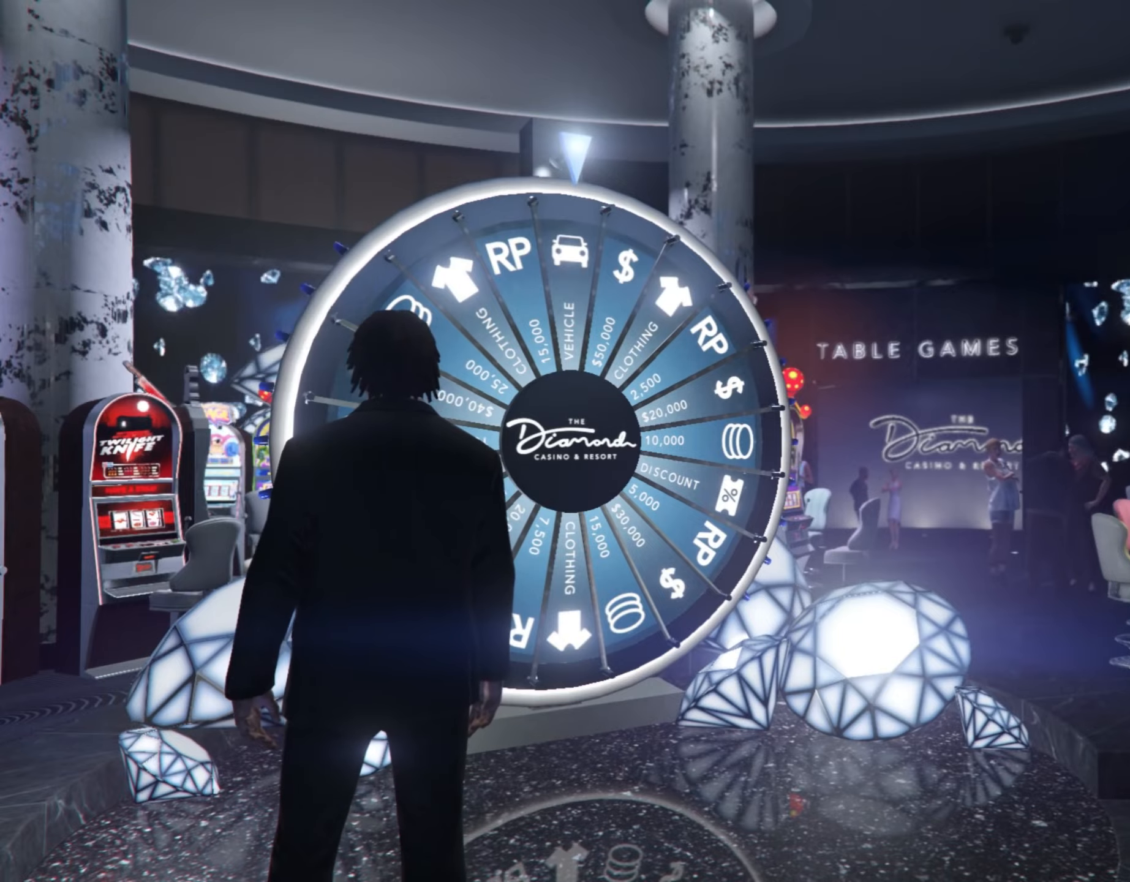
{"buttons": [], "left_stick": "center", "right_stick": "center", "events": []}
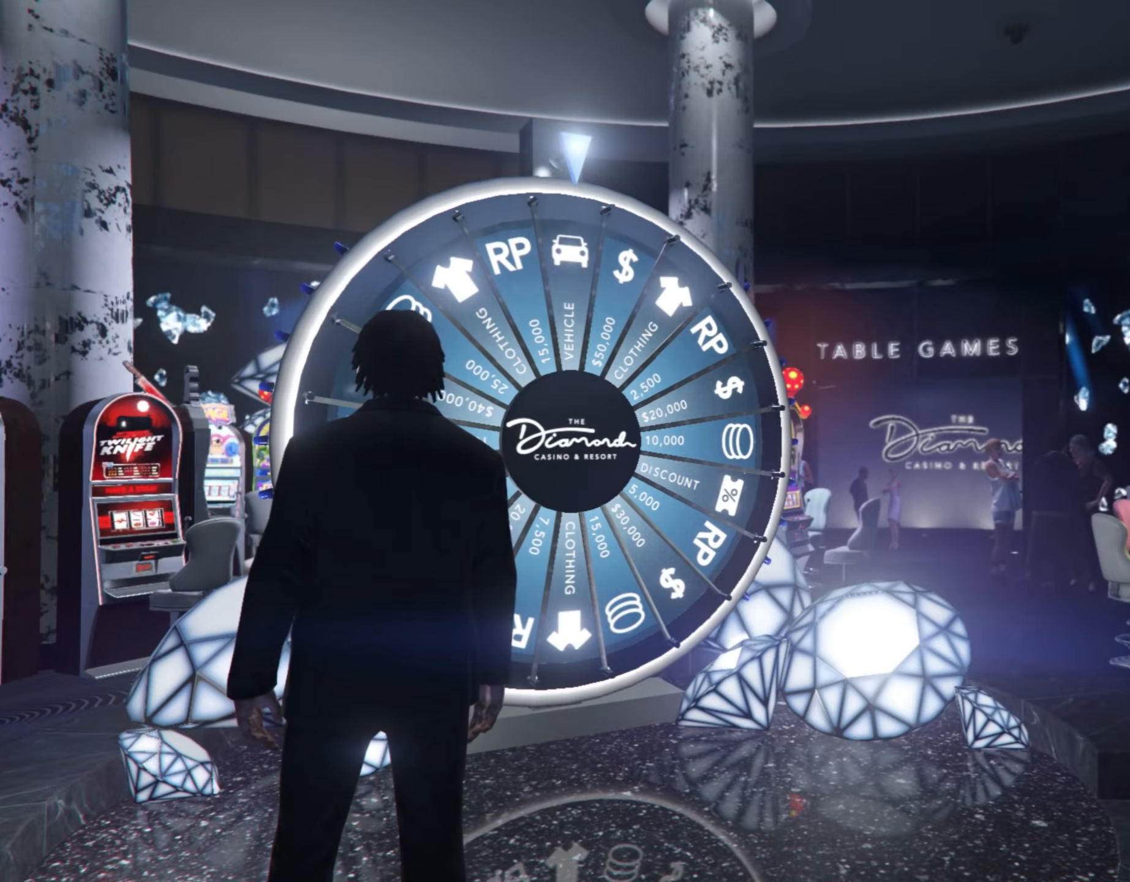
{"buttons": [], "left_stick": "center", "right_stick": "center", "events": []}
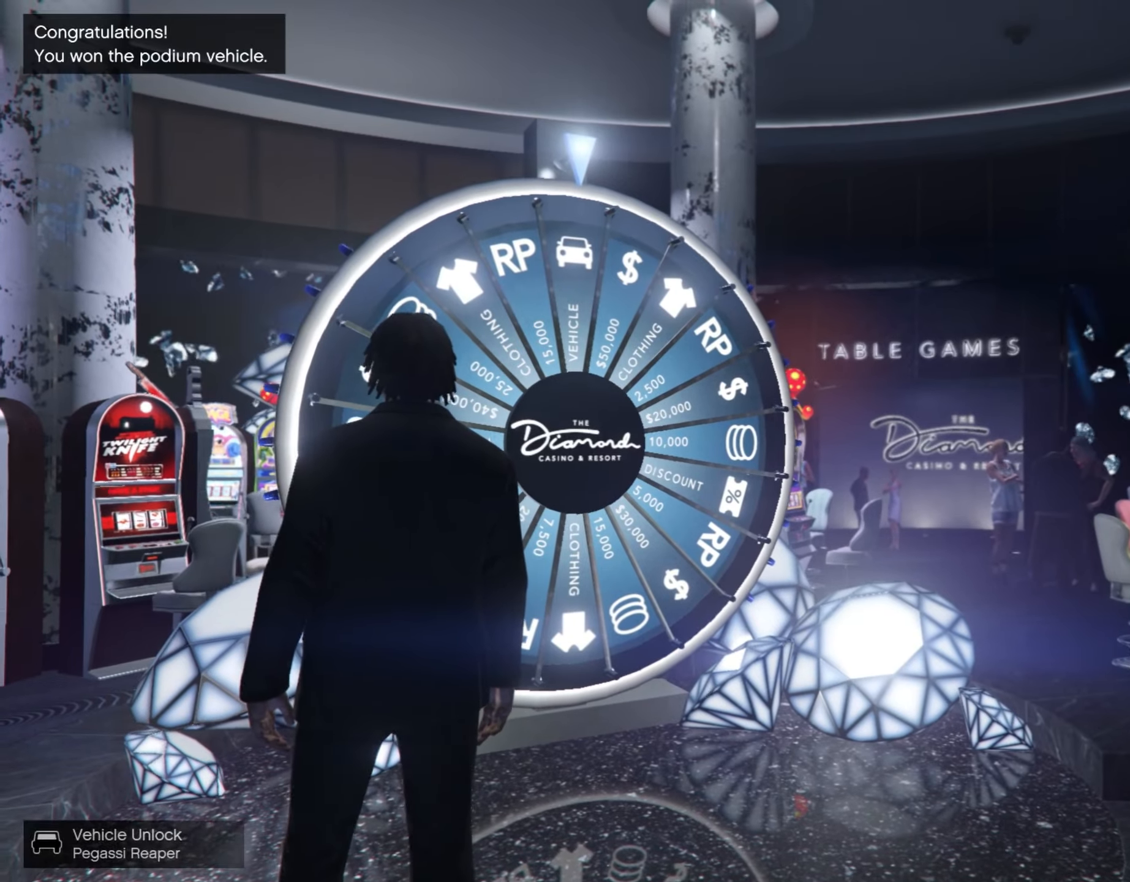
{"buttons": [], "left_stick": "center", "right_stick": "center", "events": []}
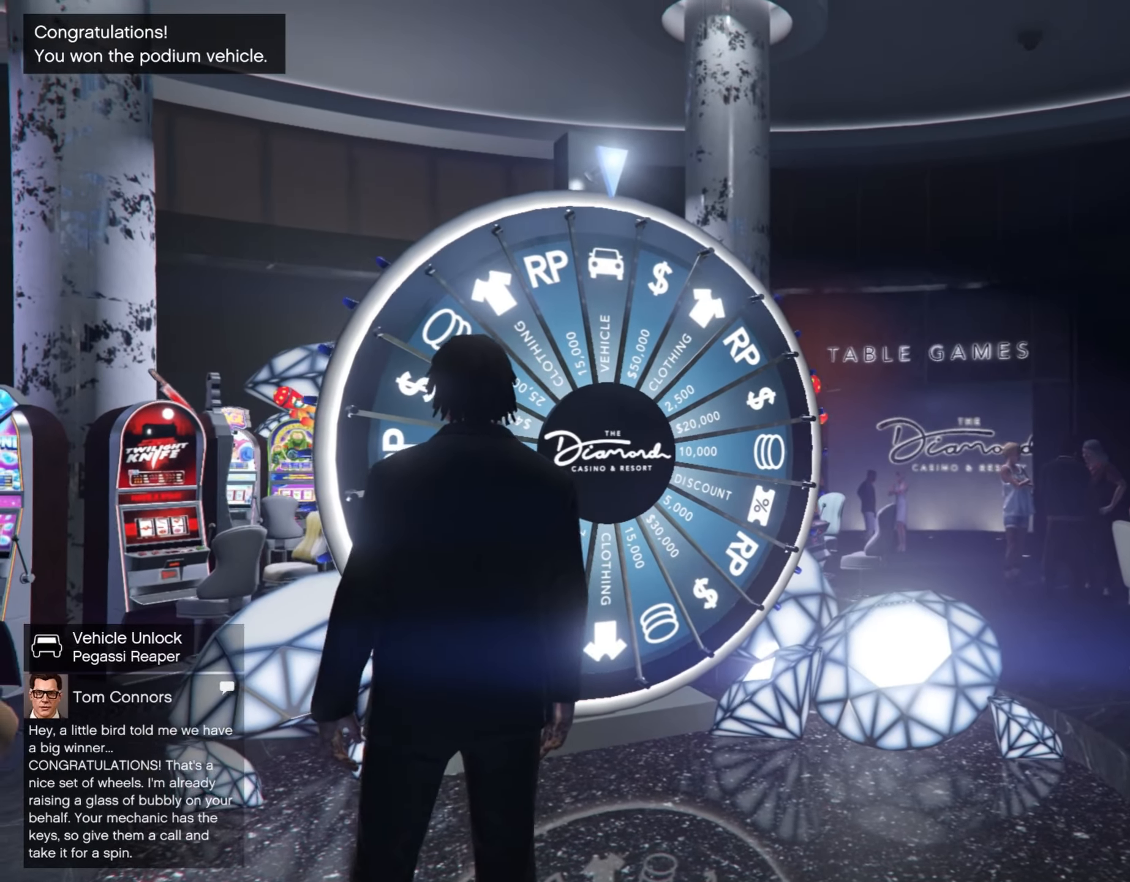
{"buttons": [], "left_stick": "center", "right_stick": "center", "events": []}
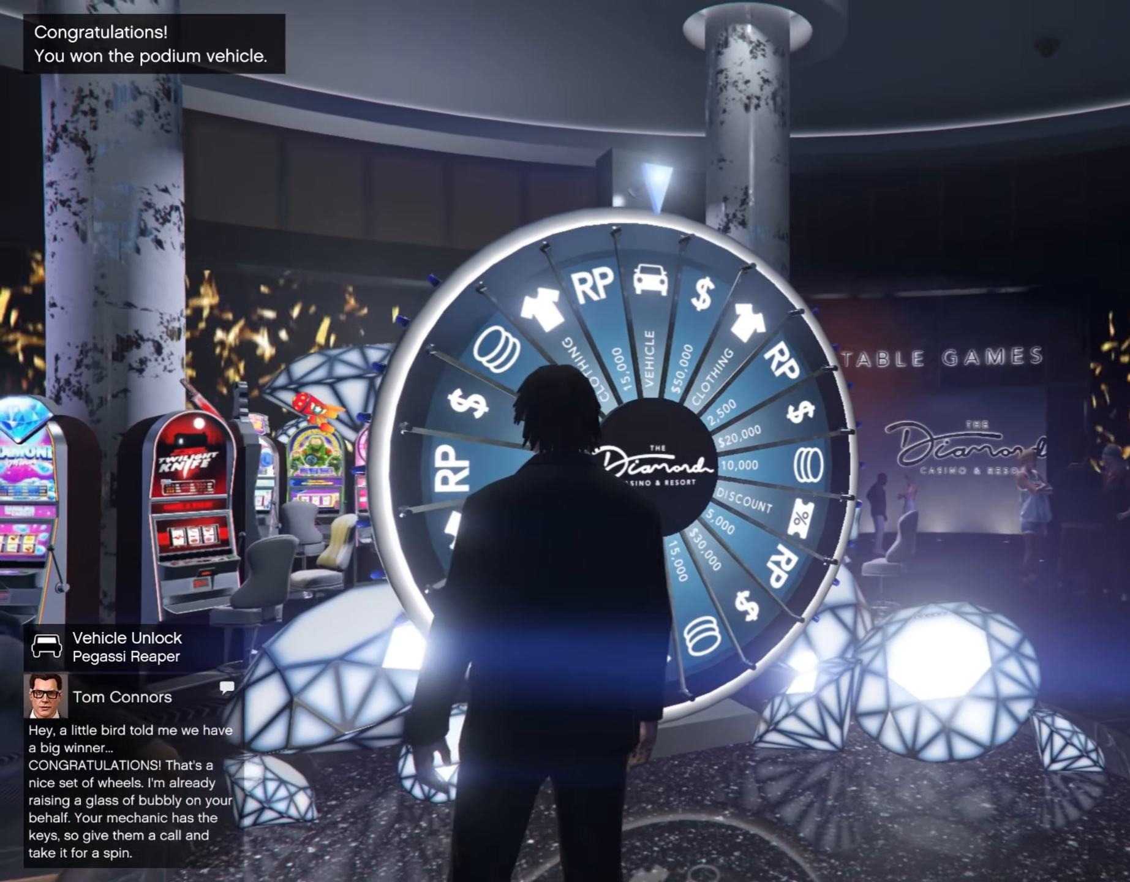
{"buttons": [], "left_stick": "center", "right_stick": "center", "events": []}
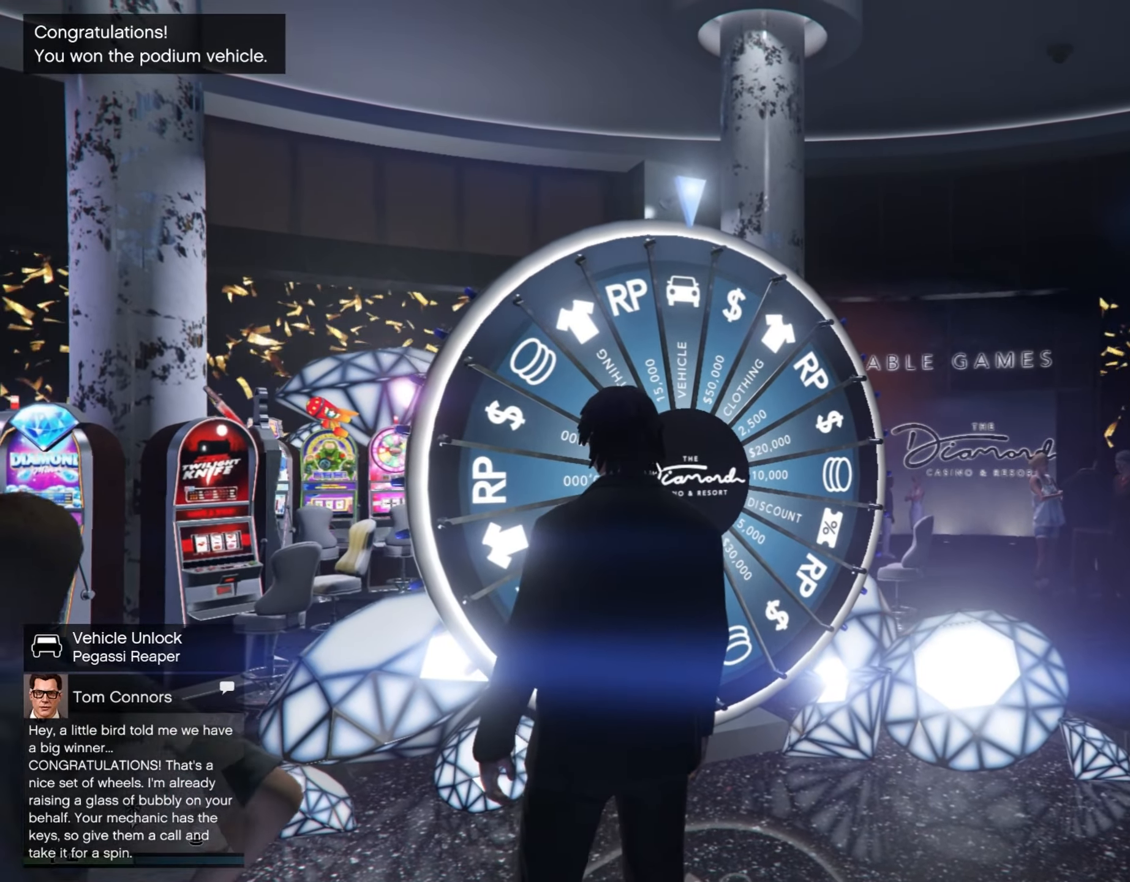
{"buttons": [], "left_stick": "down", "right_stick": "up-left", "events": [[183, "left_stick", "down"], [183, "right_stick", "up-left"]]}
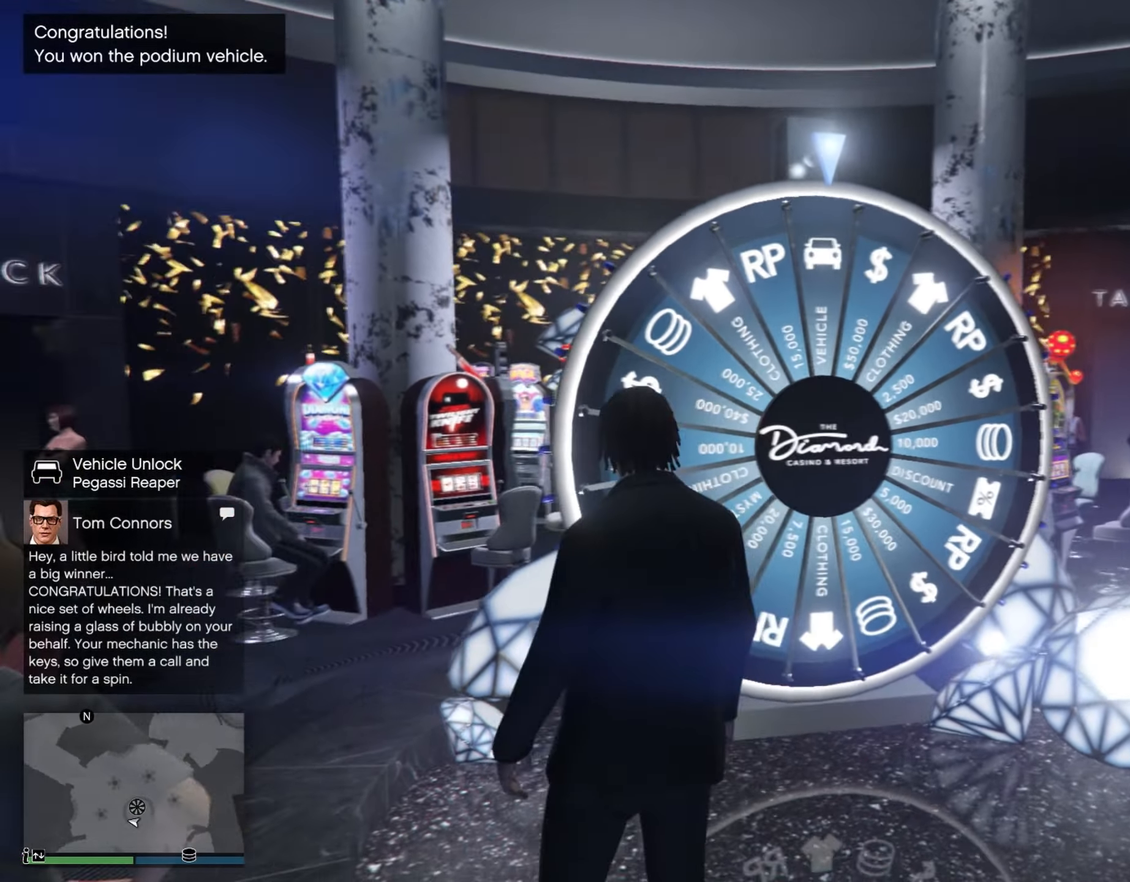
{"buttons": [], "left_stick": "down", "right_stick": "center", "events": [[366, "right_stick", "down-left"], [483, "right_stick", "center"]]}
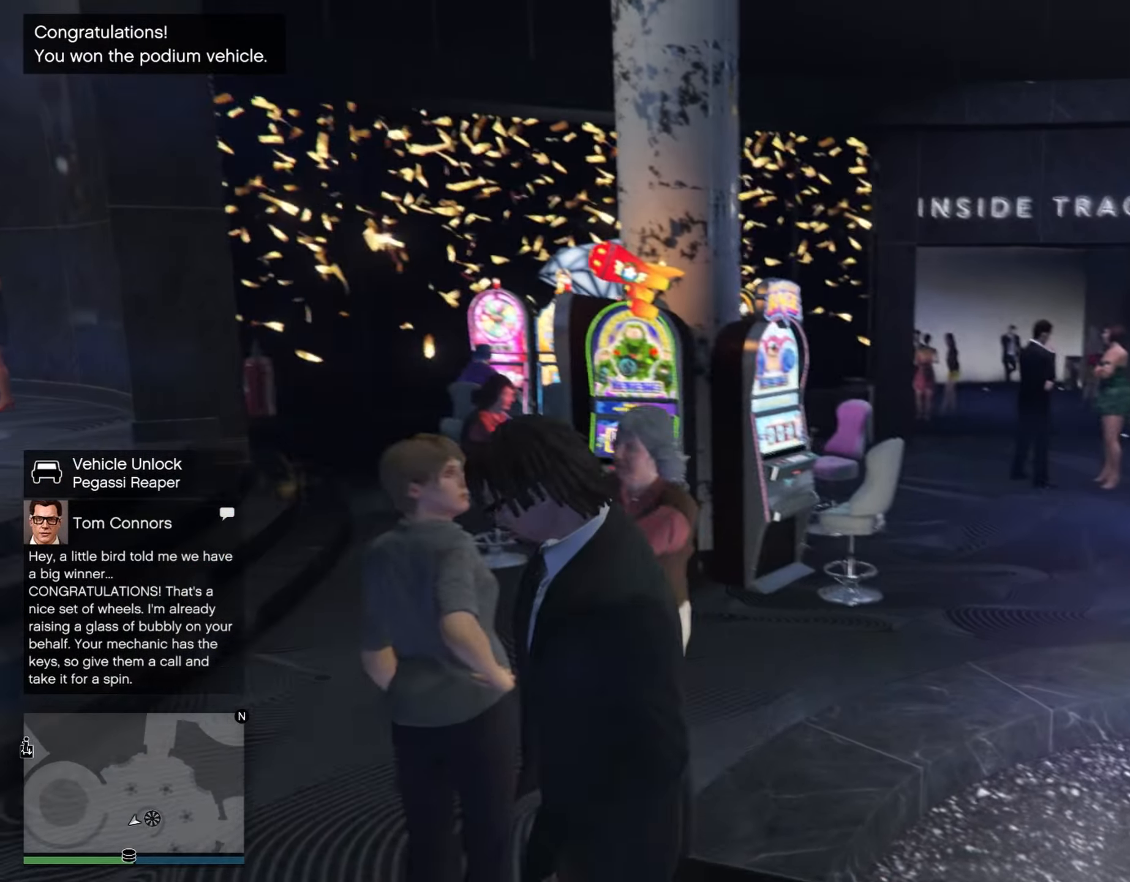
{"buttons": [], "left_stick": "up-left", "right_stick": "center", "events": [[166, "left_stick", "left"], [266, "left_stick", "up-left"]]}
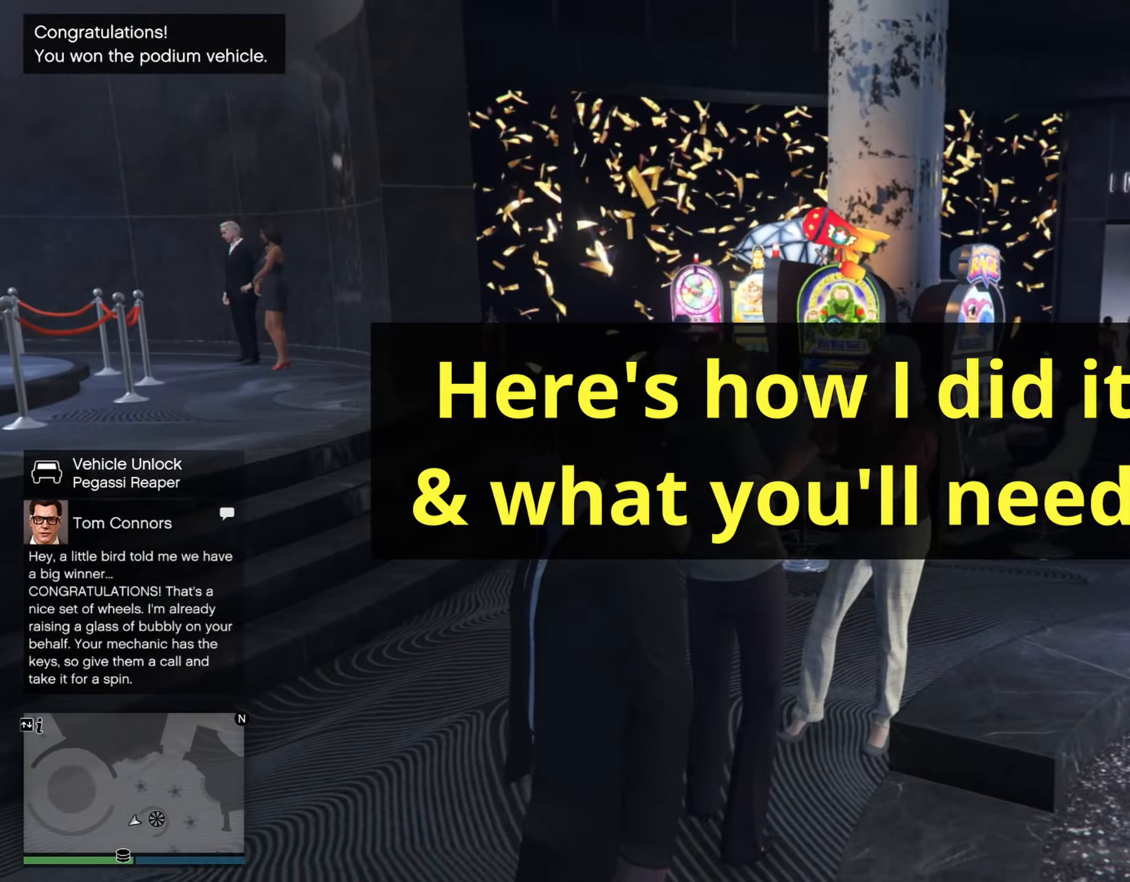
{"buttons": ["A"], "left_stick": "up", "right_stick": "center", "events": [[250, "A", "down"], [467, "left_stick", "up"]]}
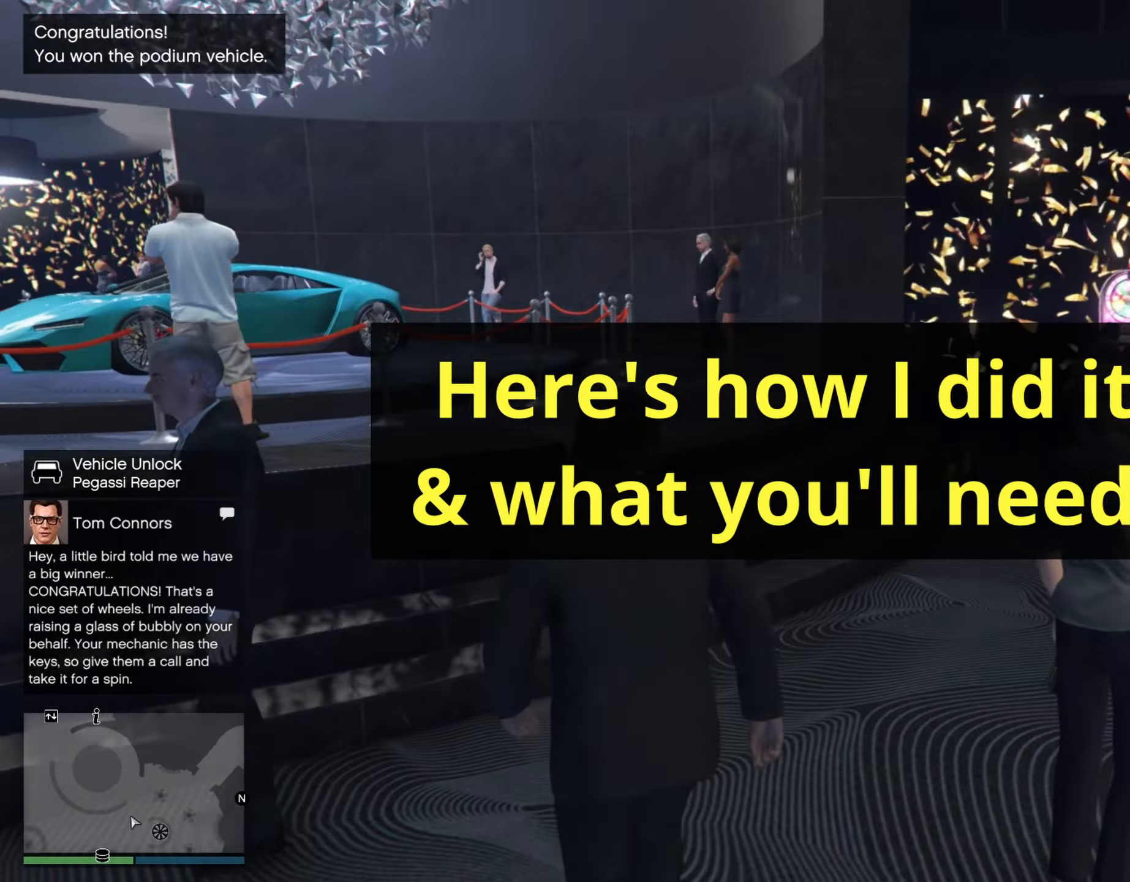
{"buttons": [], "left_stick": "up", "right_stick": "center", "events": [[33, "left_stick", "up-right"], [383, "A", "up"], [400, "left_stick", "up"]]}
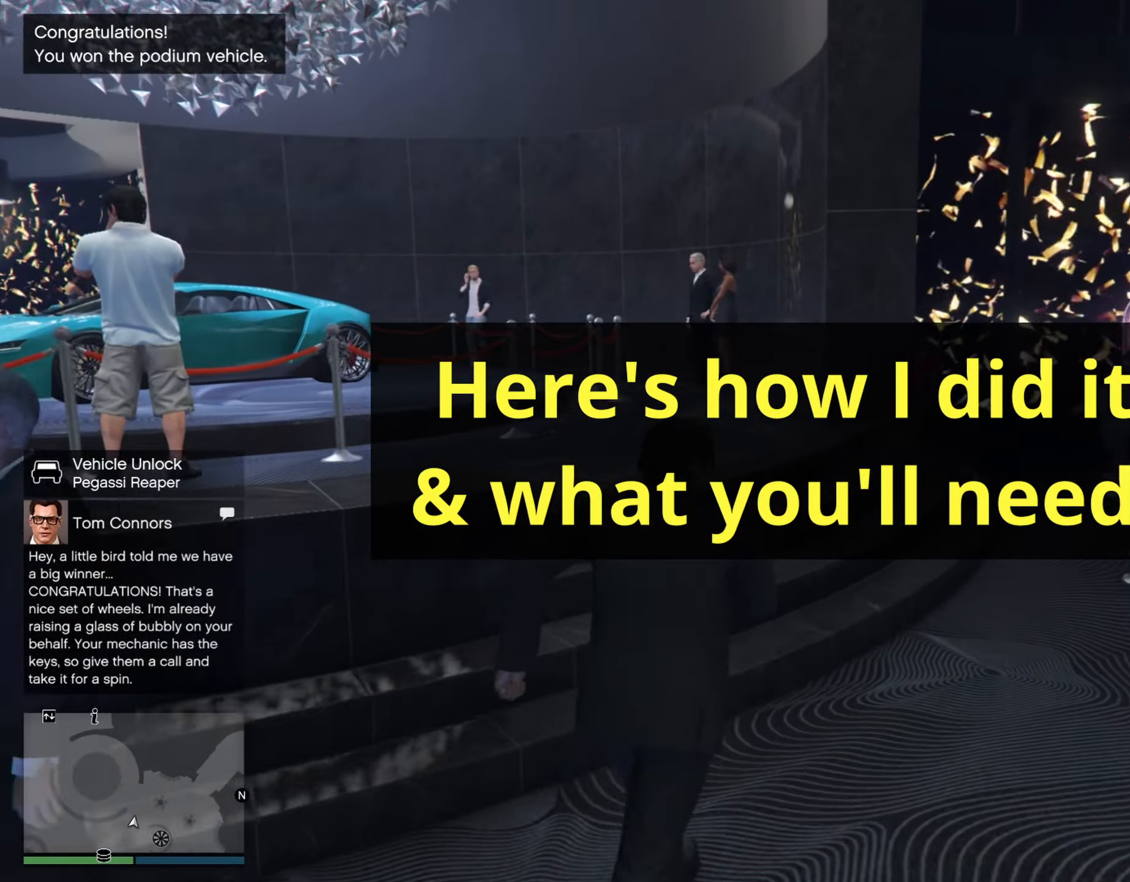
{"buttons": [], "left_stick": "up-left", "right_stick": "center", "events": [[67, "left_stick", "up-left"]]}
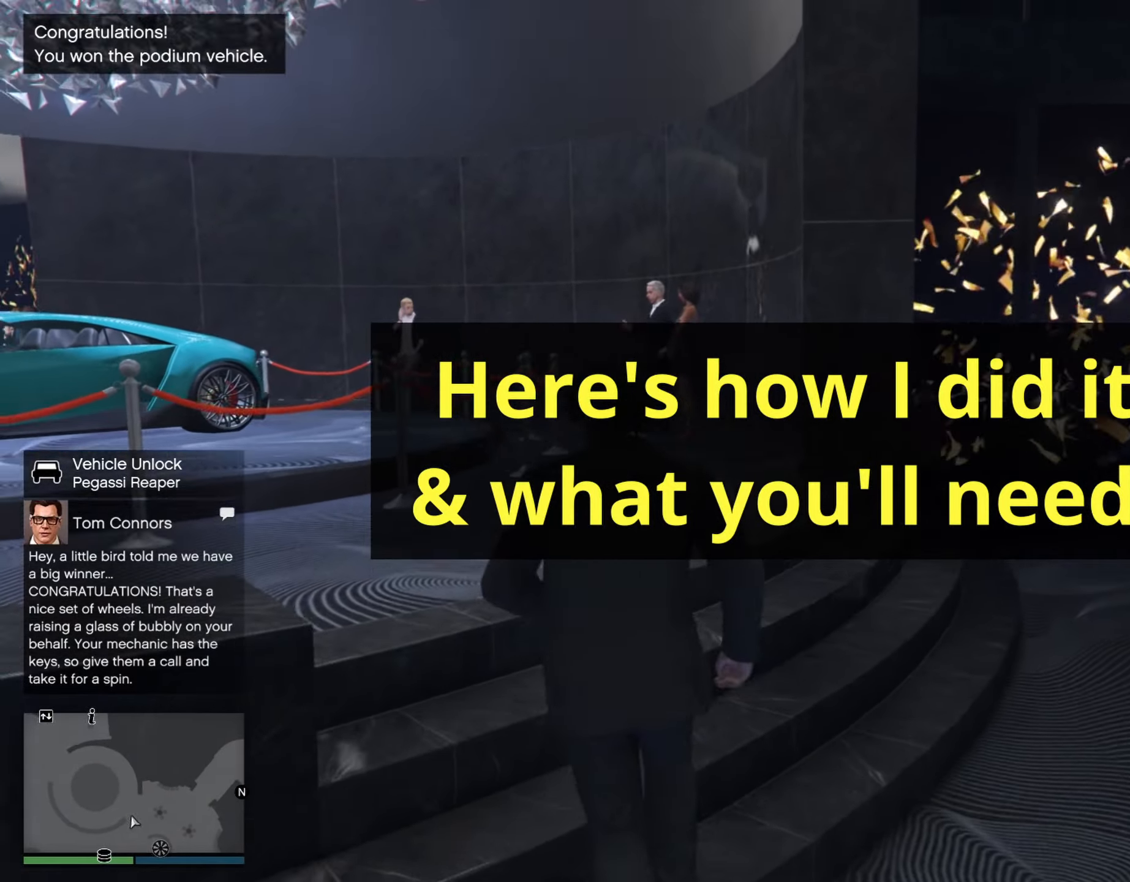
{"buttons": [], "left_stick": "up-left", "right_stick": "center", "events": [[117, "right_stick", "up"], [483, "right_stick", "center"]]}
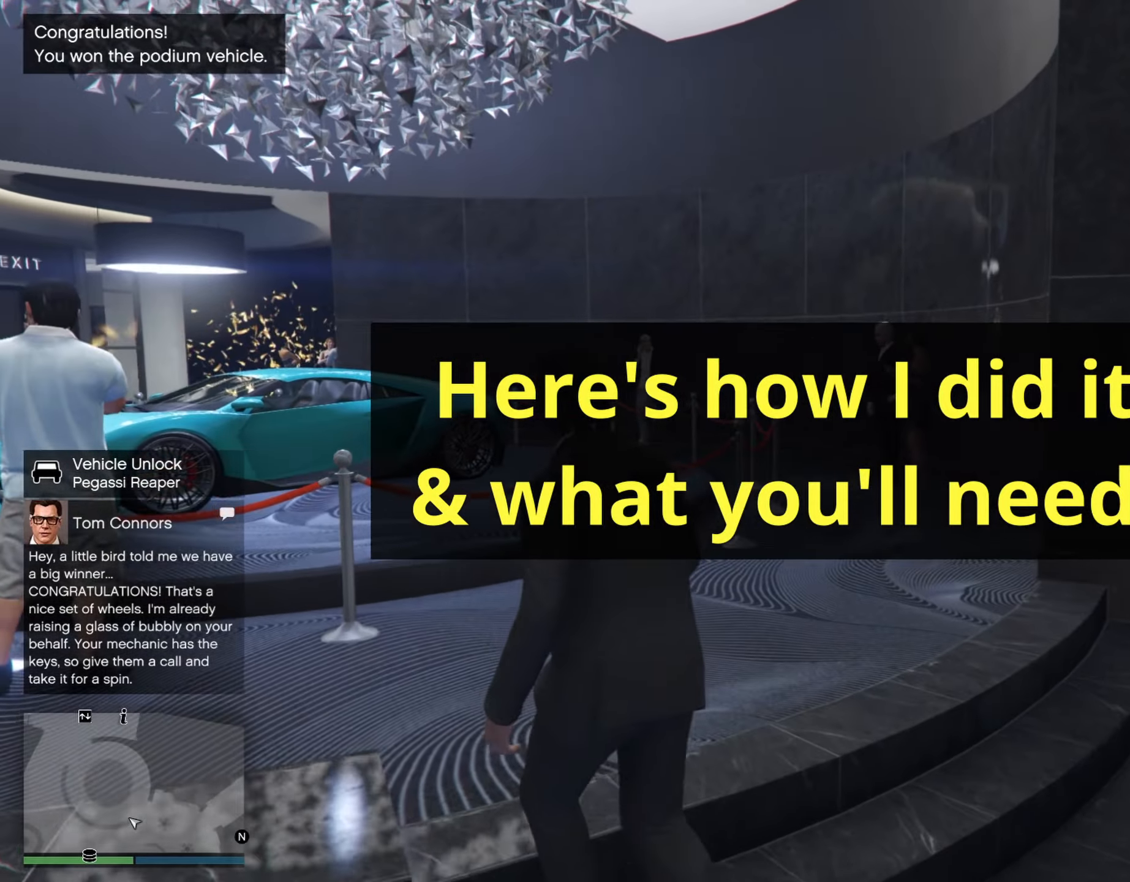
{"buttons": [], "left_stick": "up-left", "right_stick": "center", "events": []}
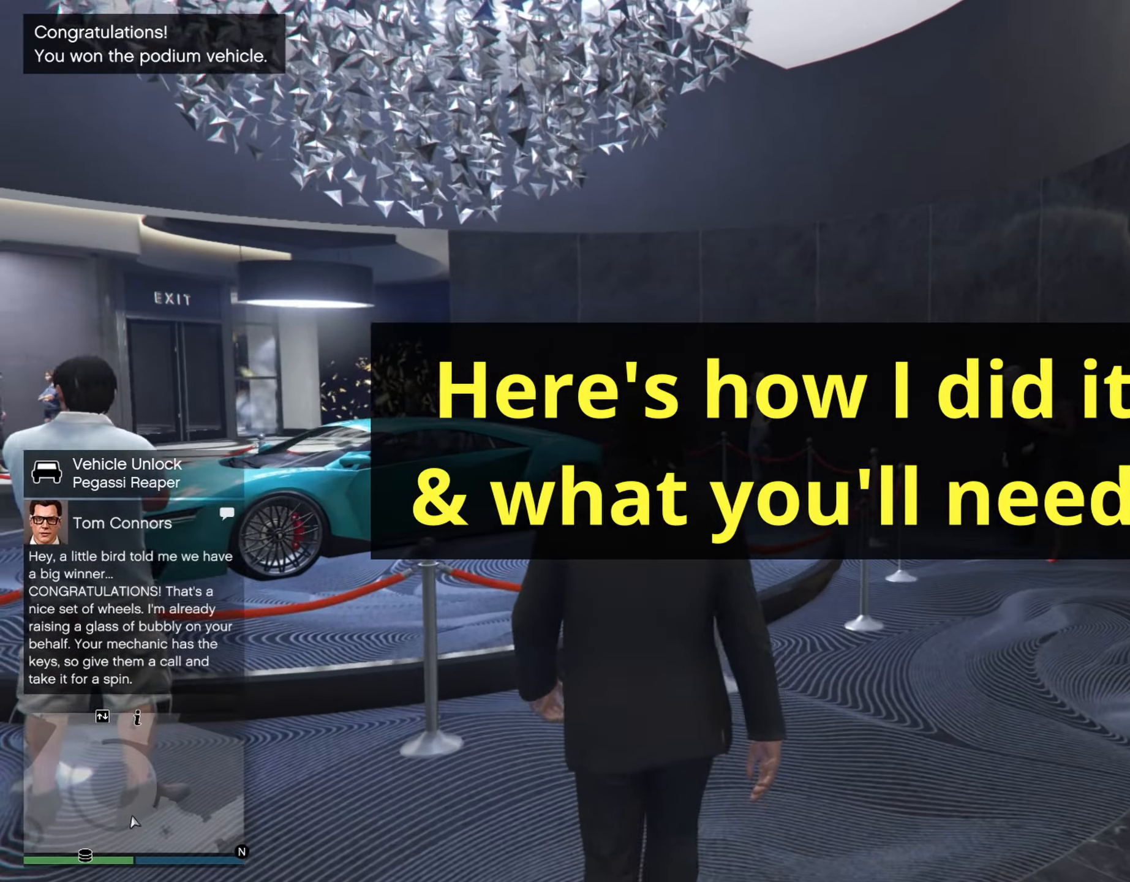
{"buttons": [], "left_stick": "center", "right_stick": "center", "events": [[67, "right_stick", "up-left"], [417, "right_stick", "center"], [467, "left_stick", "center"]]}
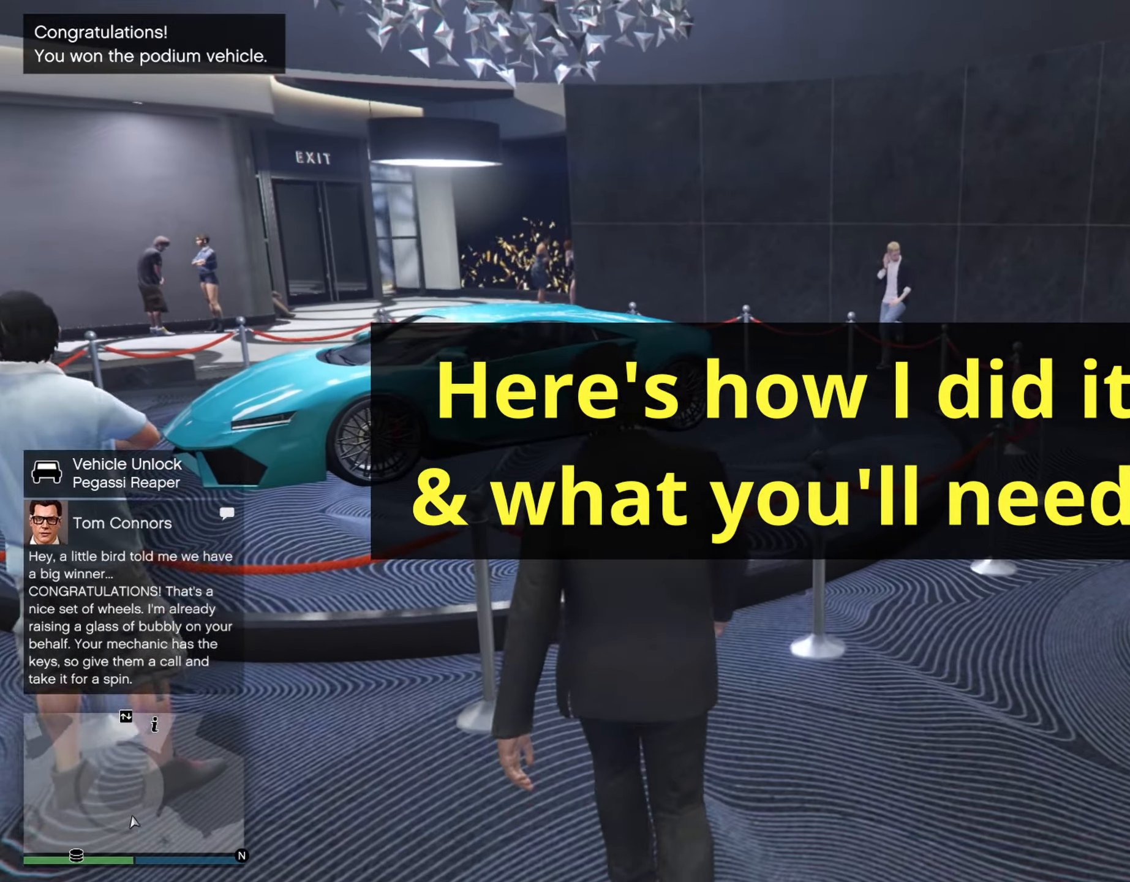
{"buttons": [], "left_stick": "center", "right_stick": "center", "events": []}
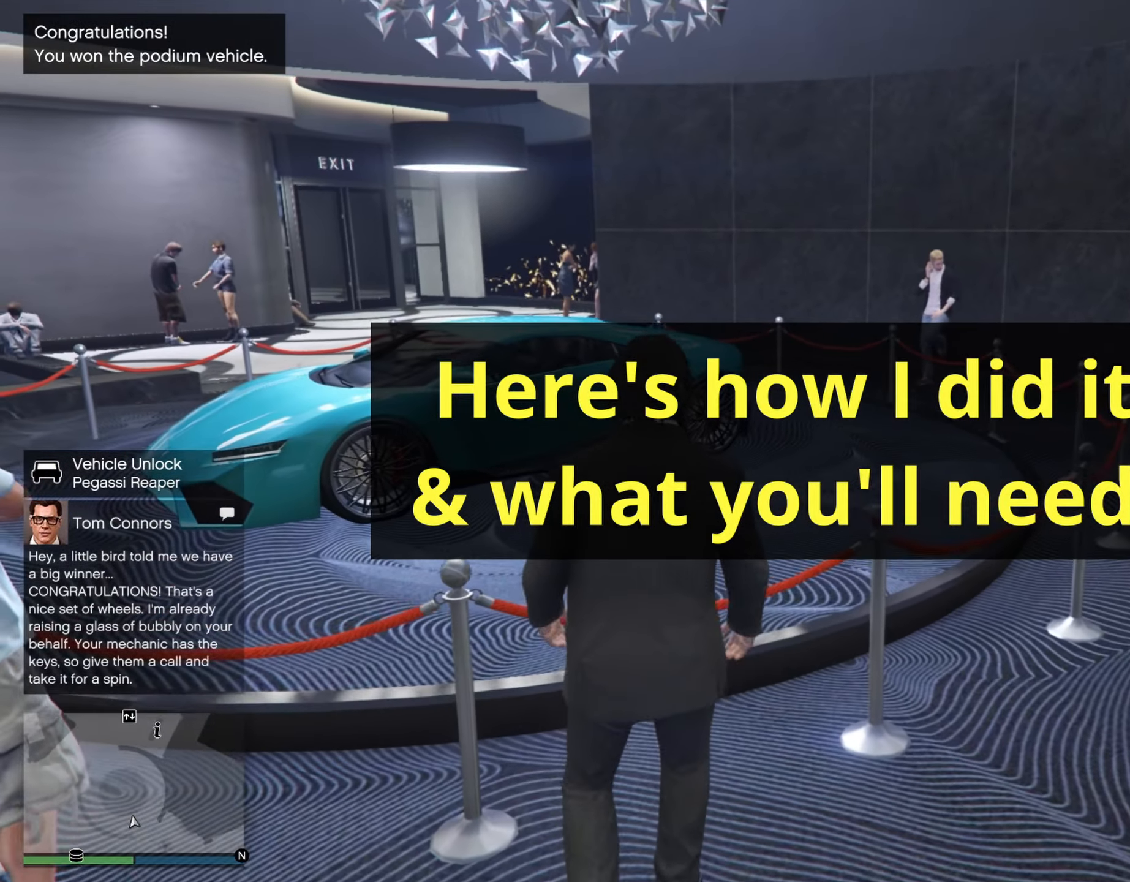
{"buttons": ["SELECT"], "left_stick": "center", "right_stick": "center", "events": [[200, "SELECT", "down"], [317, "SELECT", "up"], [400, "SELECT", "down"]]}